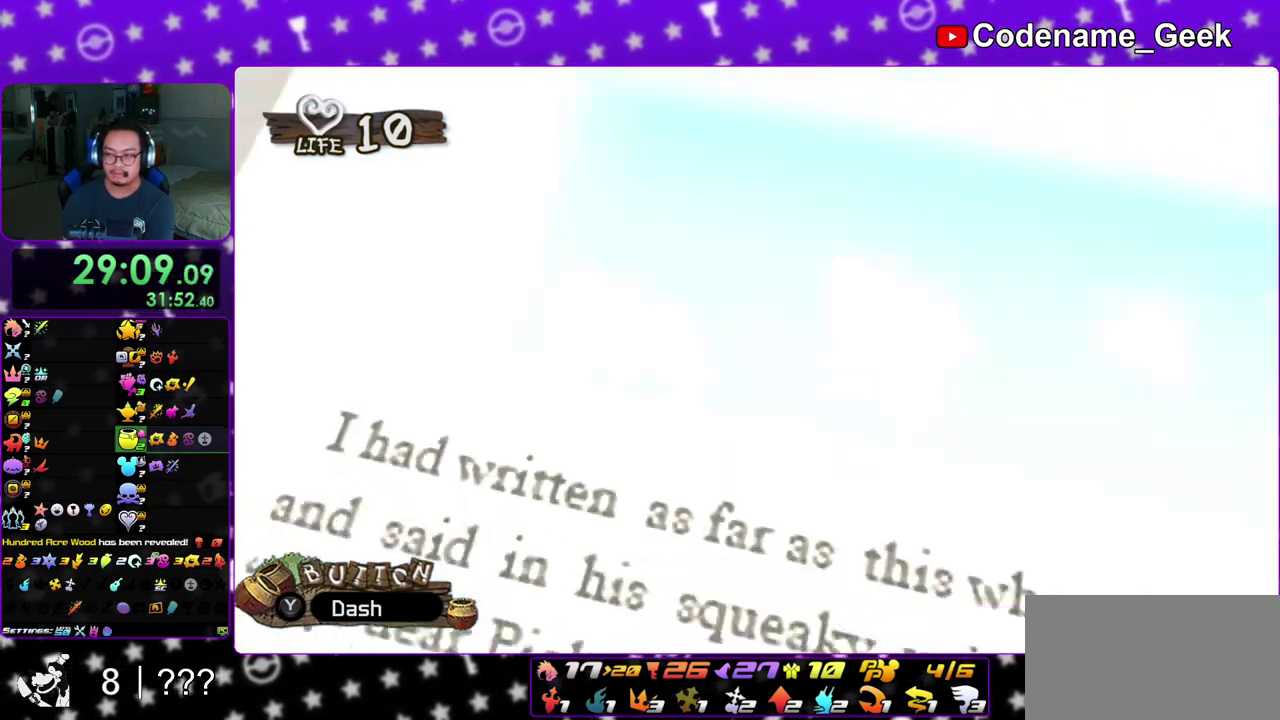
Gameplay with a controller (Nintendo layout); each line is a JSON object with the inputs held at the frame after it (dt_ms = milliseconds from this image to that frame). "events" lists button and stick changes between this image and that frame as [ms after this image, input, new state], when the widget could be followed in between. This overlay highlights the sticks when they move; stick clicks (L3 R3) are not distinguishable. Not read: L3 R3 SELECT START.
{"dt_ms": 700, "buttons": [], "left_stick": "center", "right_stick": "center", "events": [[50, "X", "down"], [100, "left_stick", "center"], [150, "X", "up"], [267, "X", "down"], [350, "X", "up"], [450, "X", "down"], [550, "X", "up"]]}
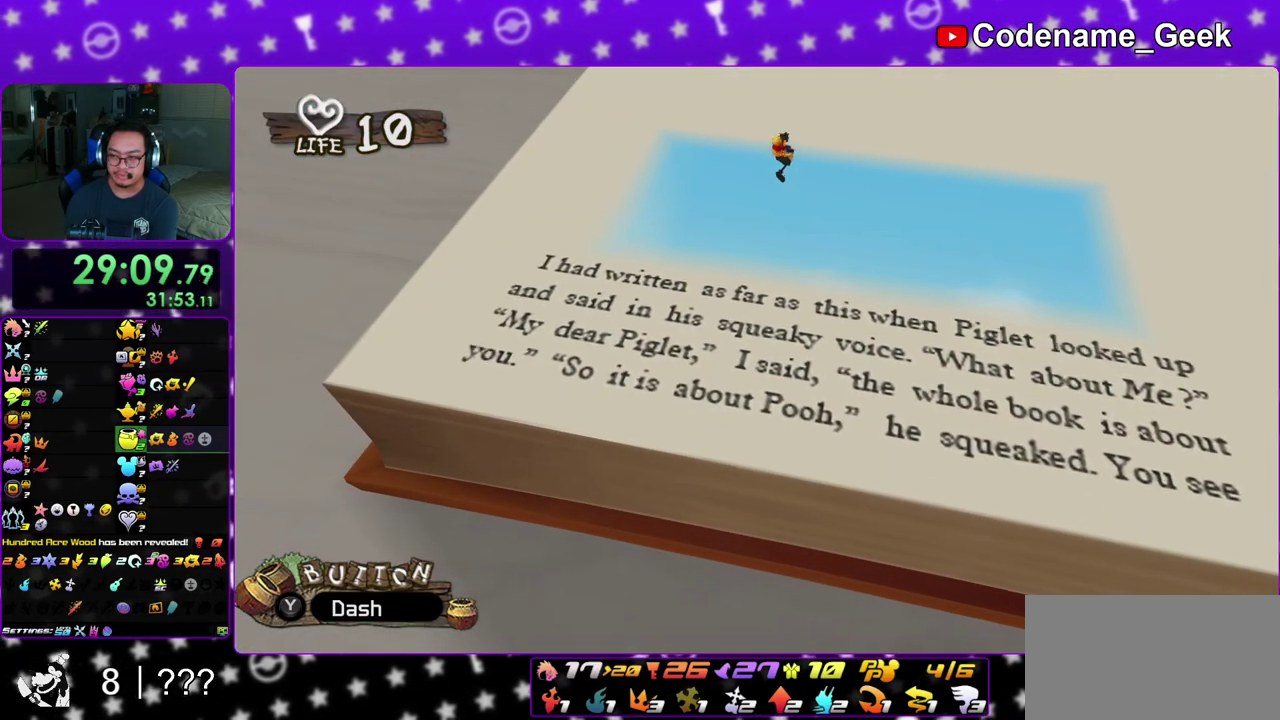
{"dt_ms": 300, "buttons": [], "left_stick": "left", "right_stick": "center", "events": [[267, "left_stick", "left"]]}
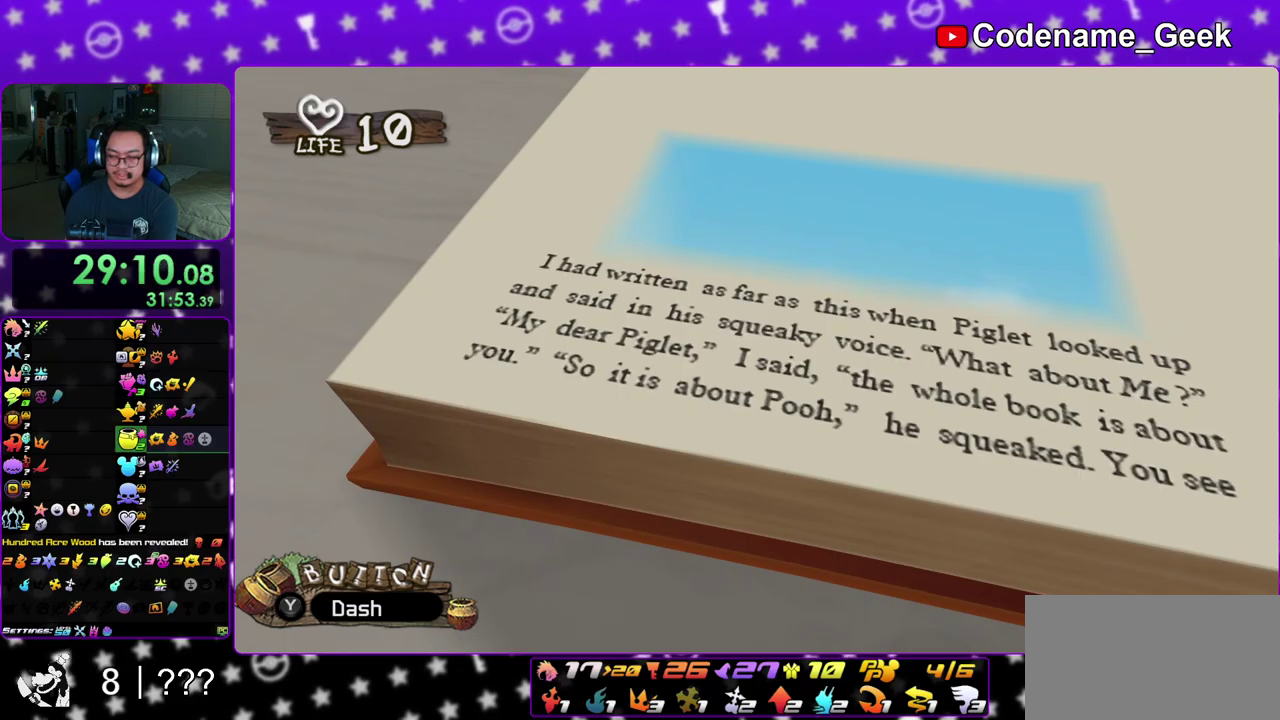
{"dt_ms": 700, "buttons": [], "left_stick": "center", "right_stick": "center", "events": [[417, "left_stick", "center"]]}
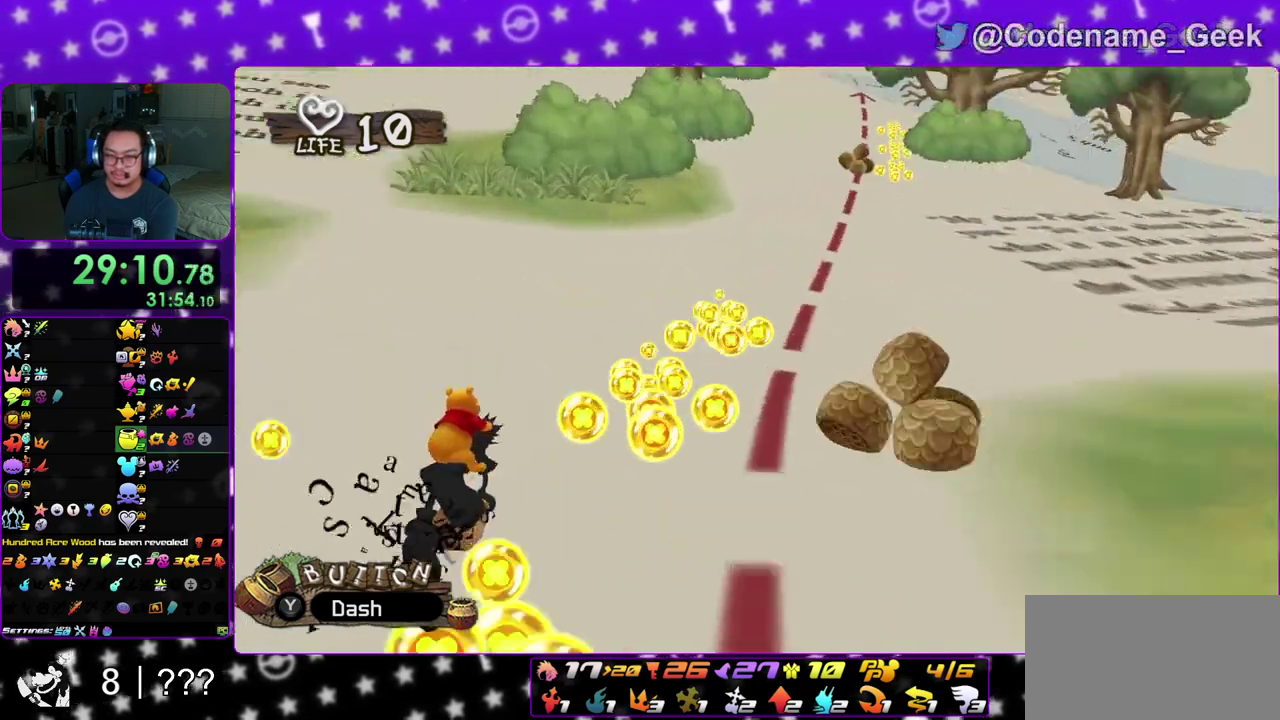
{"dt_ms": 500, "buttons": [], "left_stick": "center", "right_stick": "center", "events": [[50, "left_stick", "right"], [133, "Y", "down"], [367, "Y", "up"], [450, "left_stick", "center"]]}
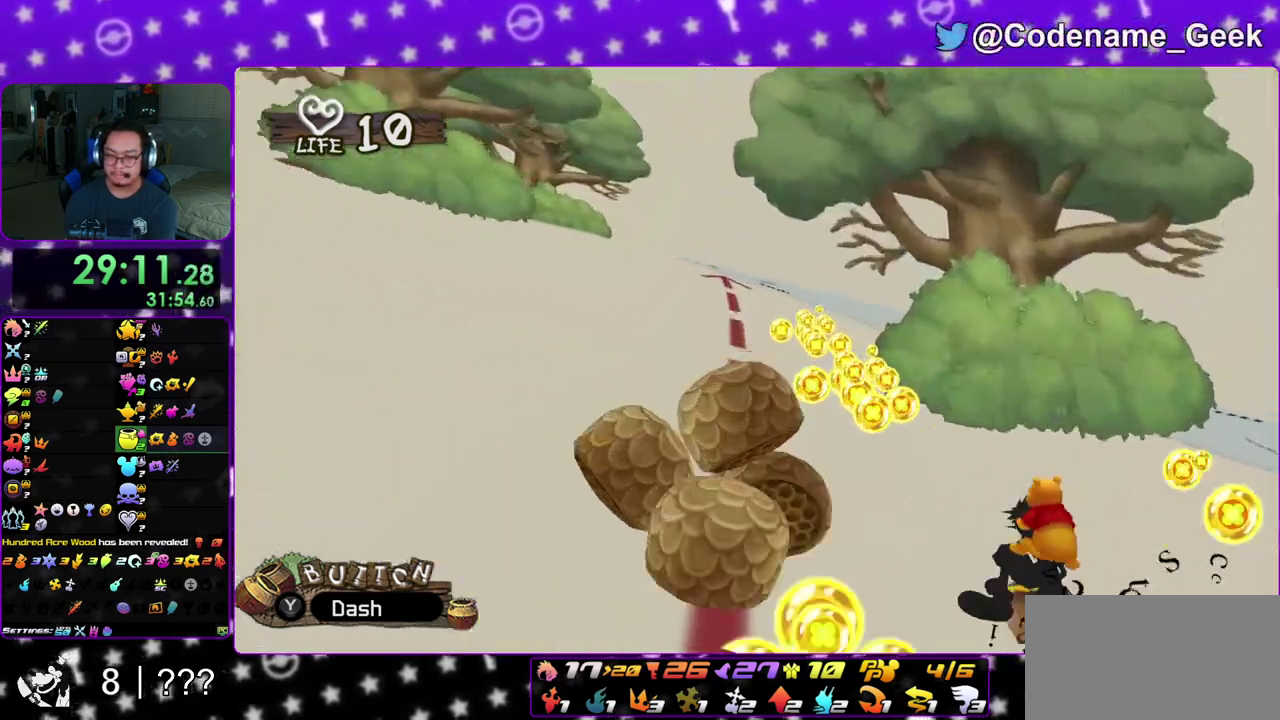
{"dt_ms": 500, "buttons": [], "left_stick": "left", "right_stick": "center", "events": [[67, "X", "down"], [150, "left_stick", "left"], [217, "X", "up"], [317, "X", "down"], [433, "X", "up"]]}
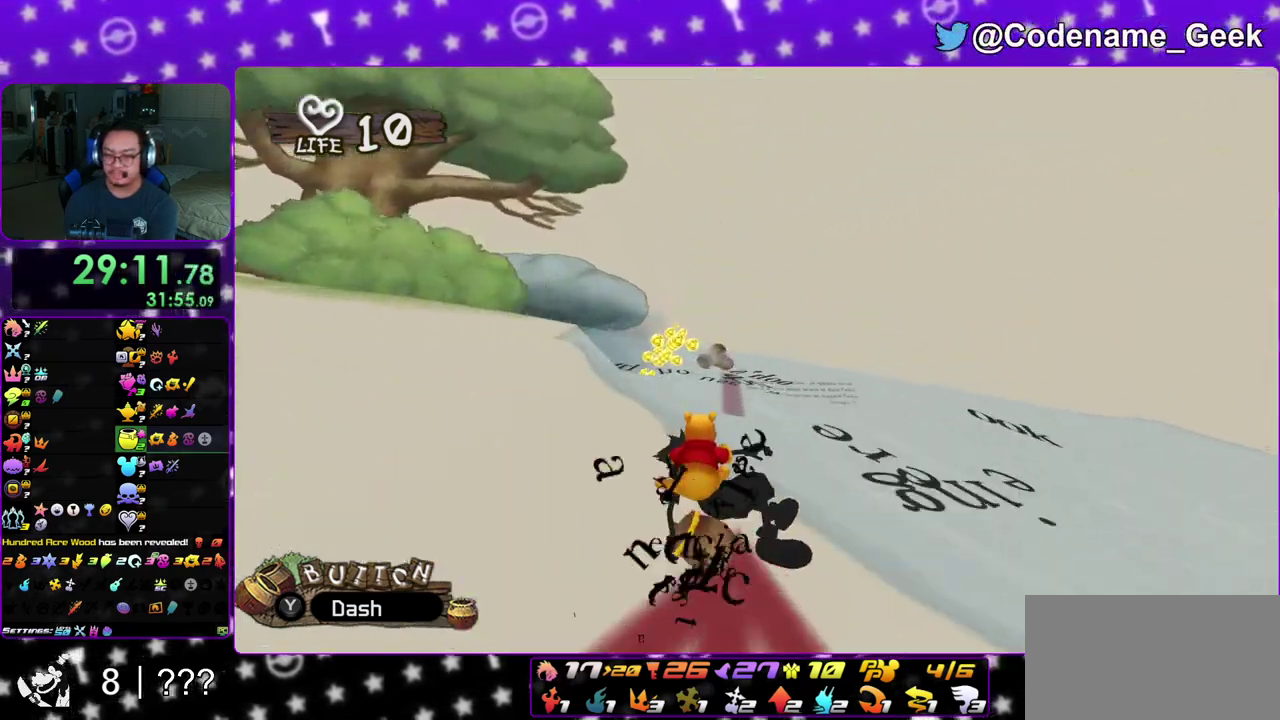
{"dt_ms": 600, "buttons": ["X"], "left_stick": "center", "right_stick": "center", "events": [[33, "X", "down"], [33, "left_stick", "center"], [167, "X", "up"], [283, "X", "down"], [417, "X", "up"], [517, "X", "down"]]}
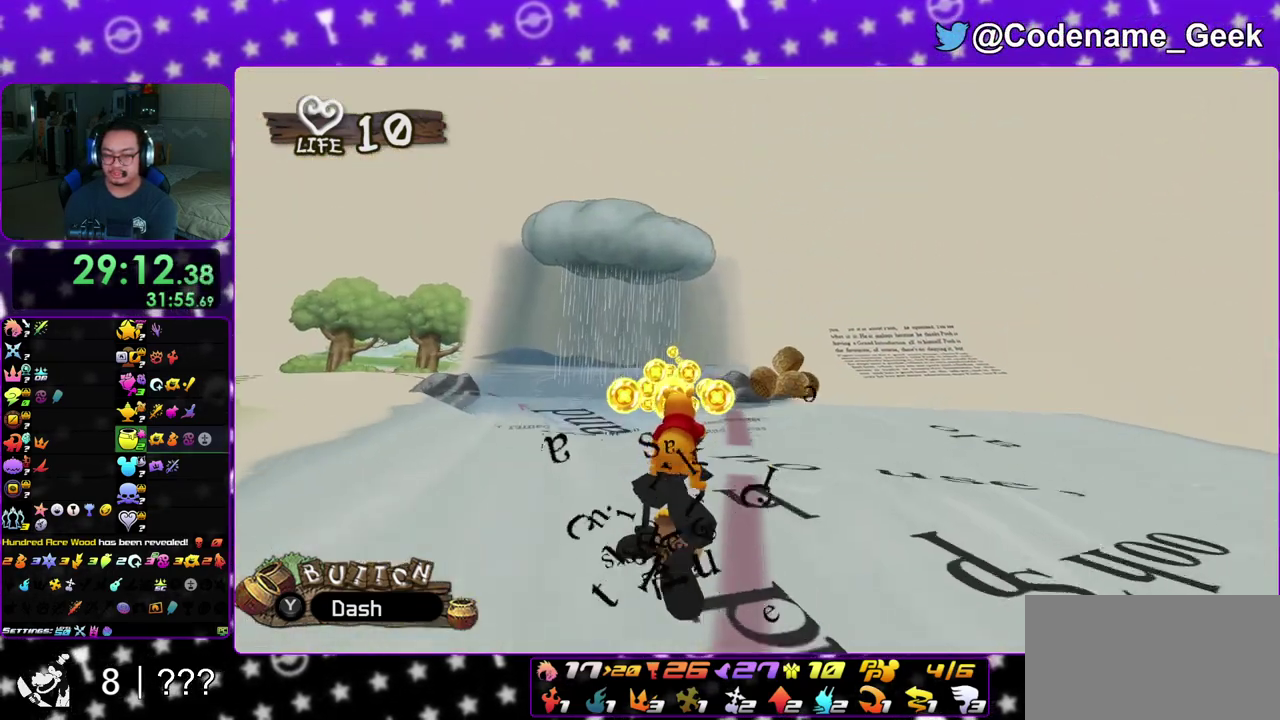
{"dt_ms": 400, "buttons": ["X"], "left_stick": "center", "right_stick": "center", "events": [[17, "left_stick", "left"], [33, "X", "up"], [100, "left_stick", "center"], [150, "X", "down"], [250, "X", "up"], [367, "X", "down"]]}